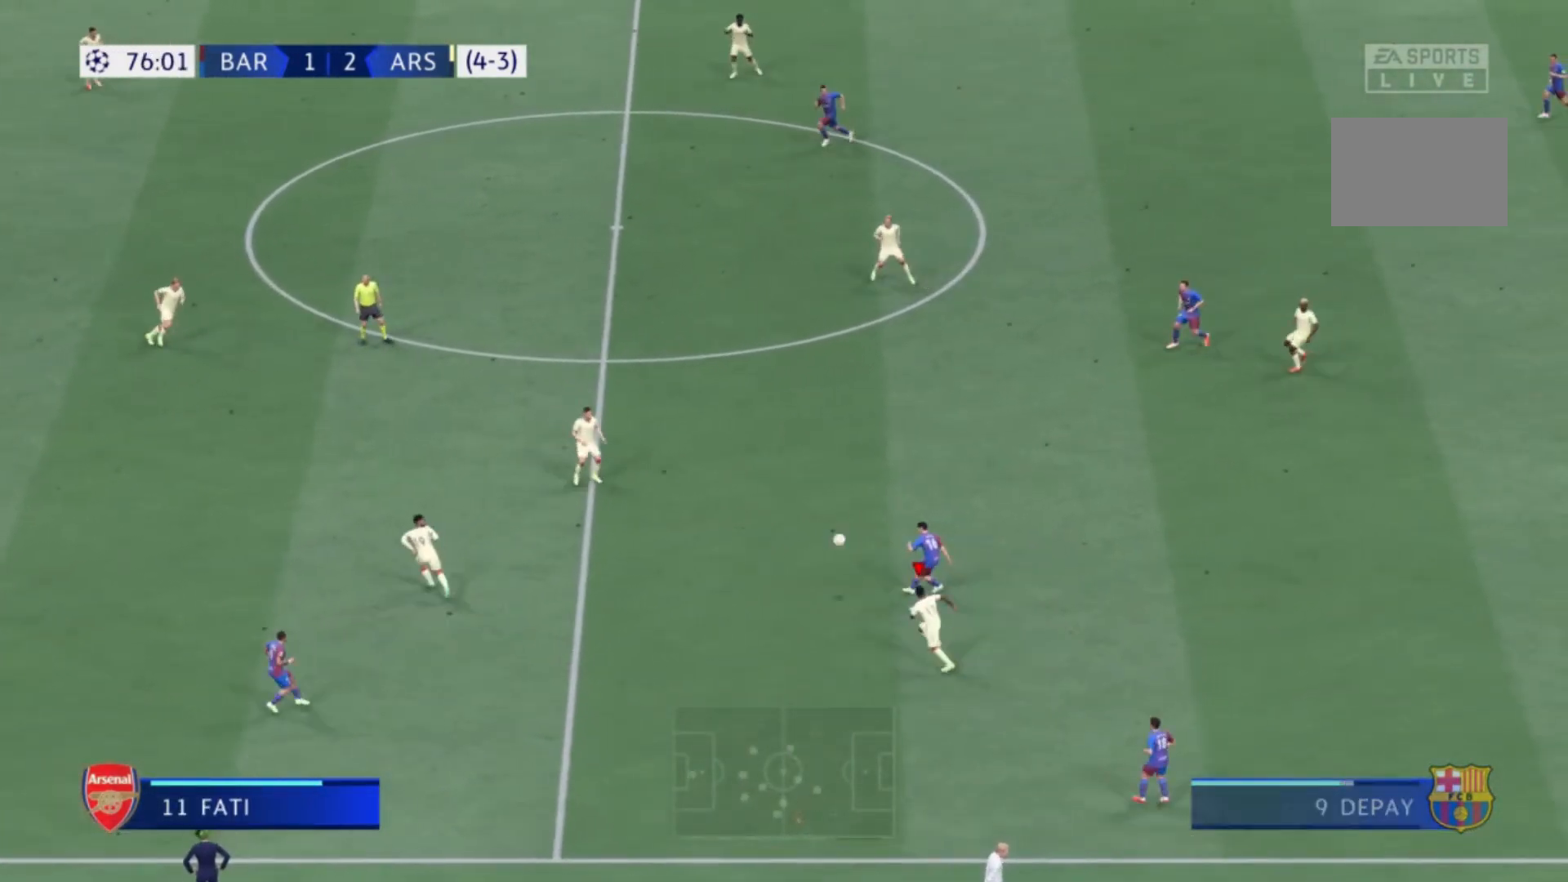
Gameplay with a controller (Xbox layout); each line is a JSON object with the inputs held at the frame after it. "events" lists button and stick changes between this image and that frame as [ms after this image, input, new state], when the widget could be followed in between. Not read: L3 R3.
{"buttons": ["R1"], "left_stick": "left", "right_stick": "center", "events": [[133, "L1", "down"], [200, "left_stick", "up"], [300, "L1", "up"], [300, "left_stick", "up-left"], [400, "R1", "down"], [433, "left_stick", "left"]]}
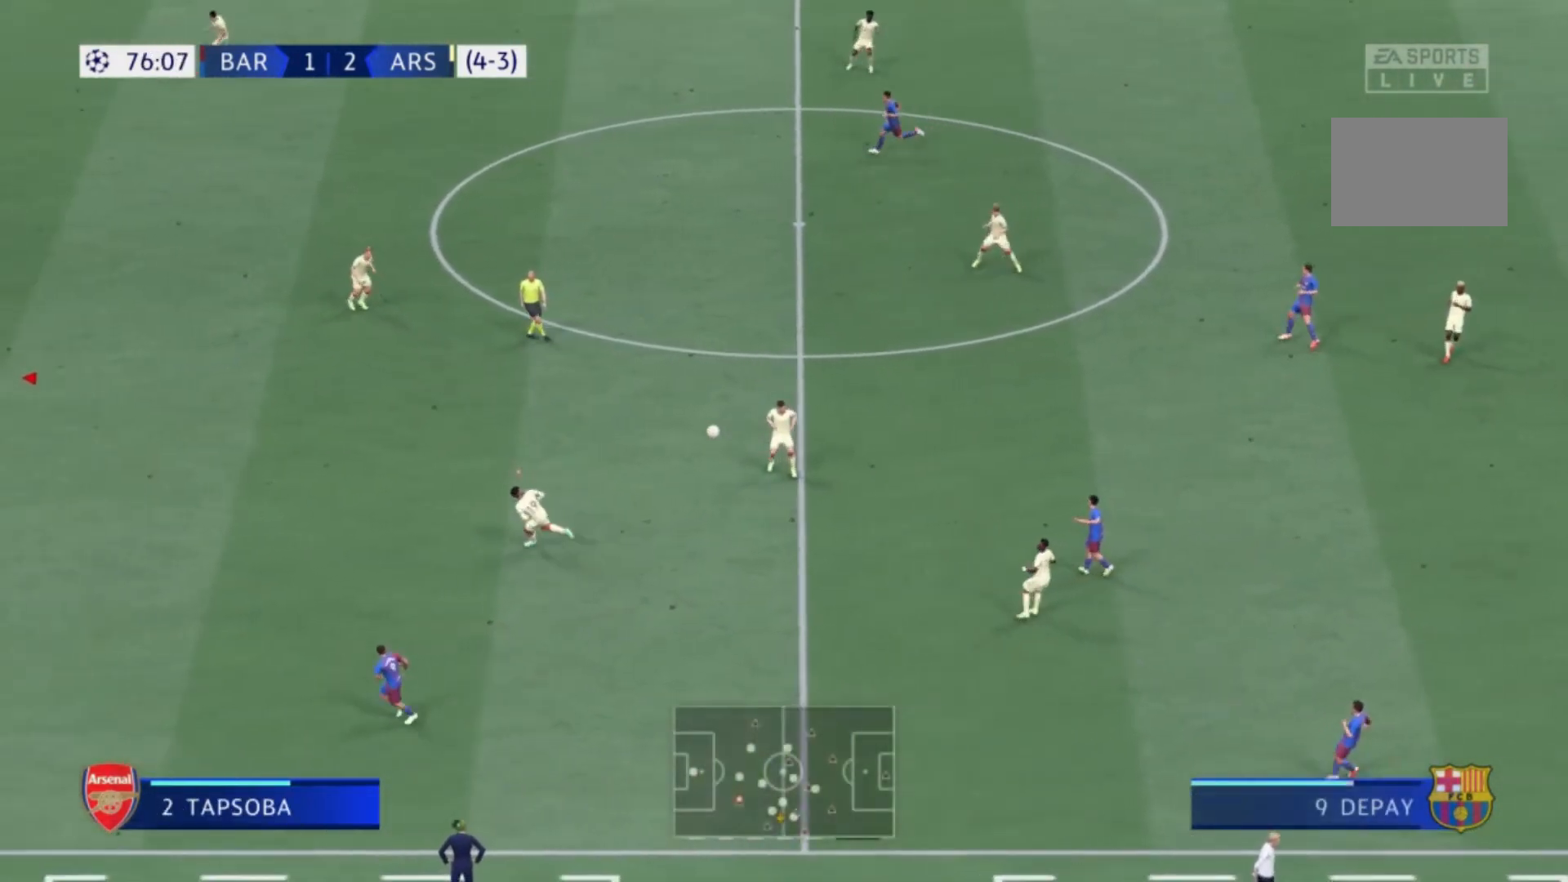
{"buttons": [], "left_stick": "down-left", "right_stick": "center", "events": [[301, "left_stick", "down-left"], [401, "R1", "up"]]}
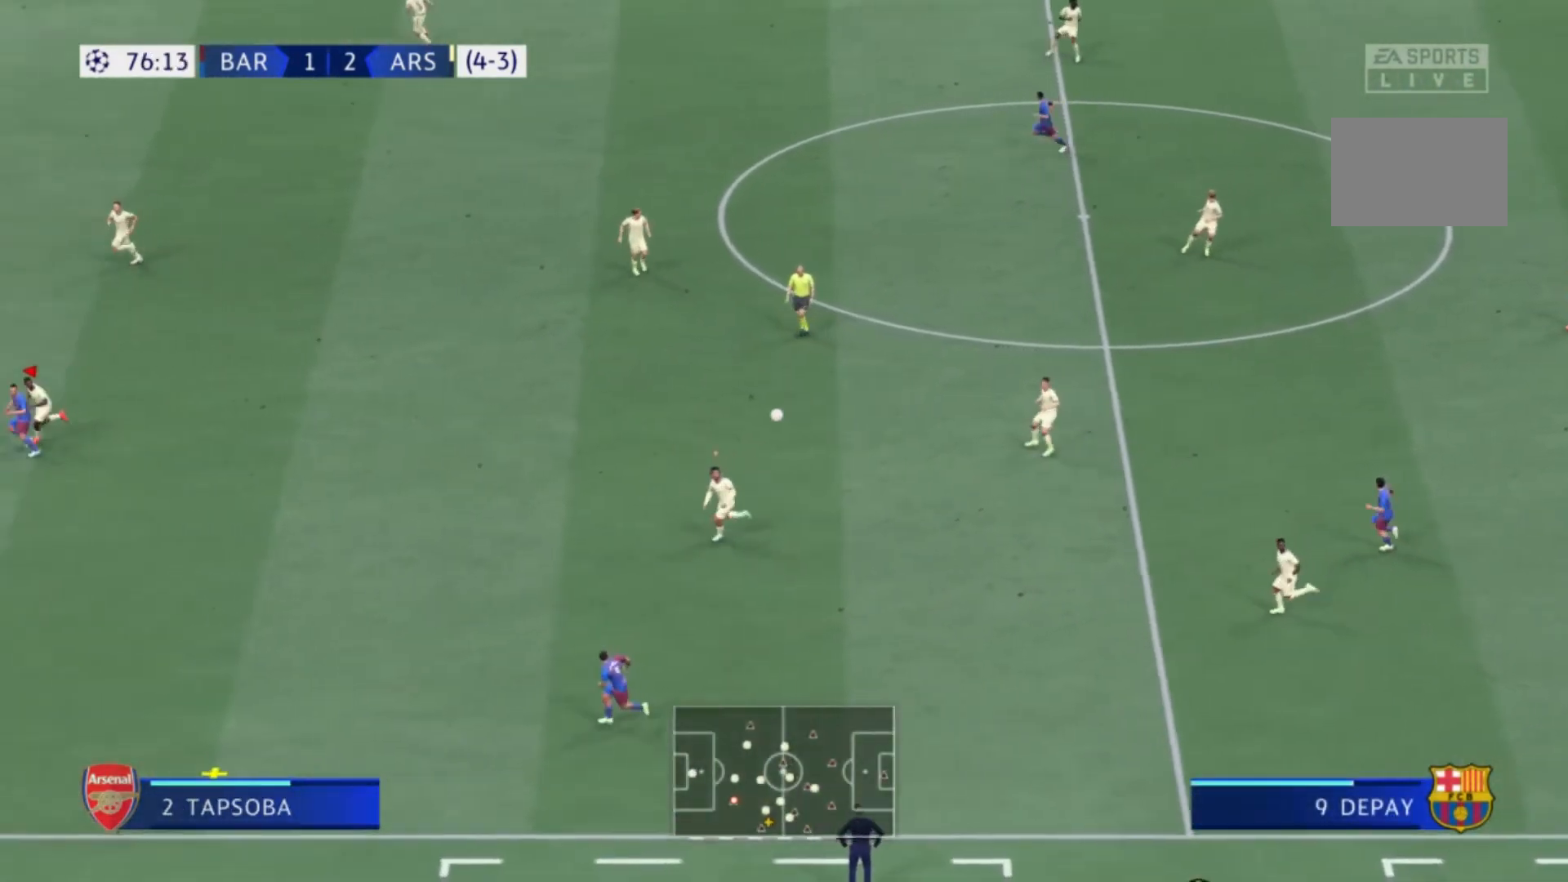
{"buttons": ["R1"], "left_stick": "down-left", "right_stick": "center", "events": [[333, "R1", "down"]]}
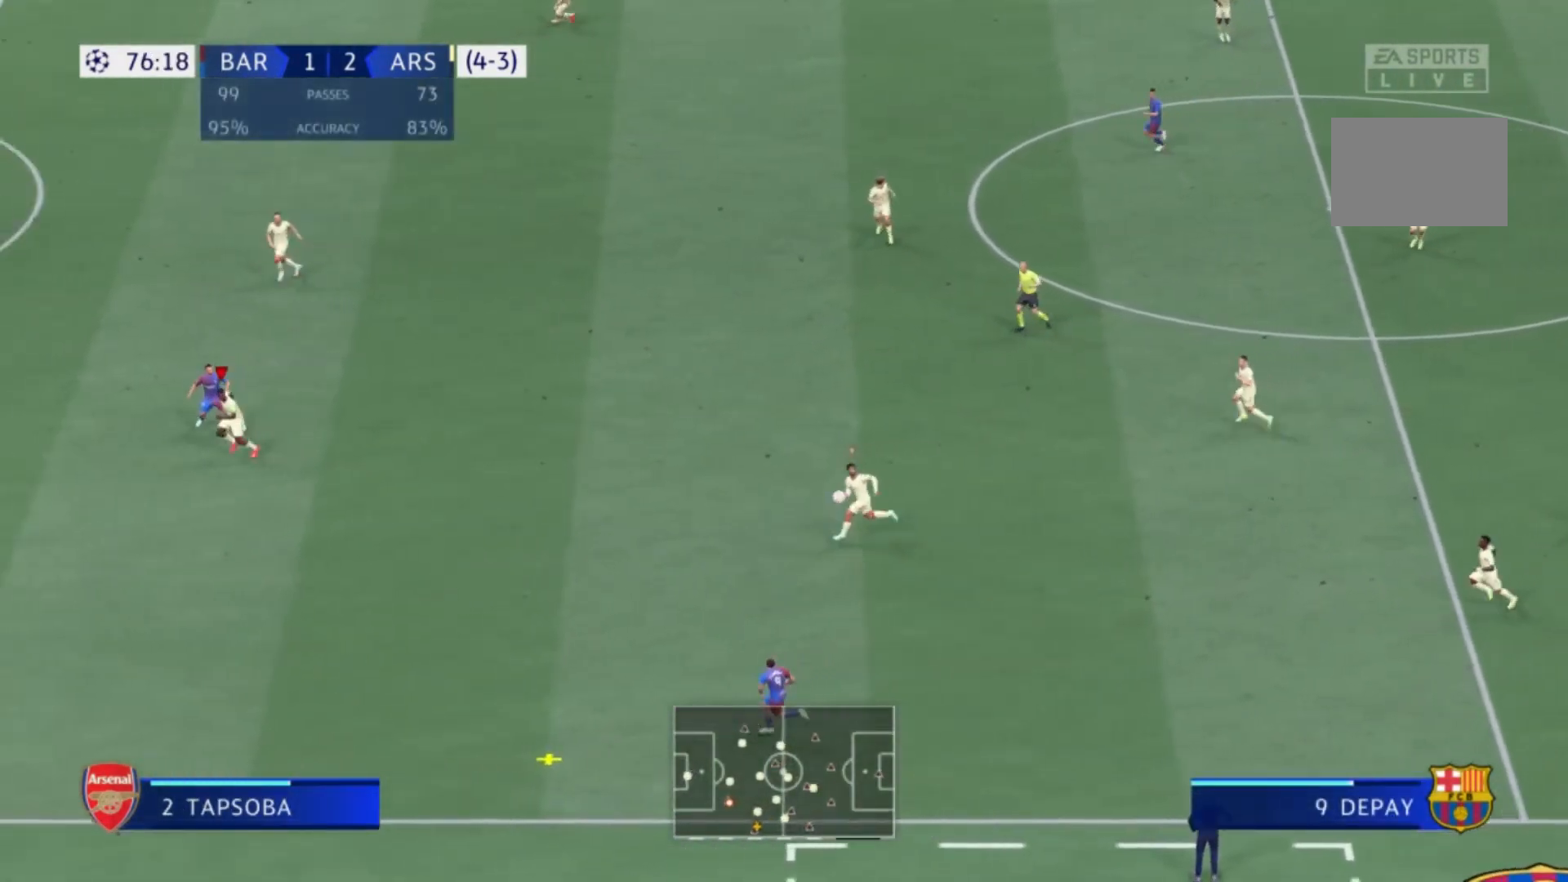
{"buttons": ["R1"], "left_stick": "down-left", "right_stick": "center", "events": [[267, "left_stick", "left"], [367, "left_stick", "down-left"]]}
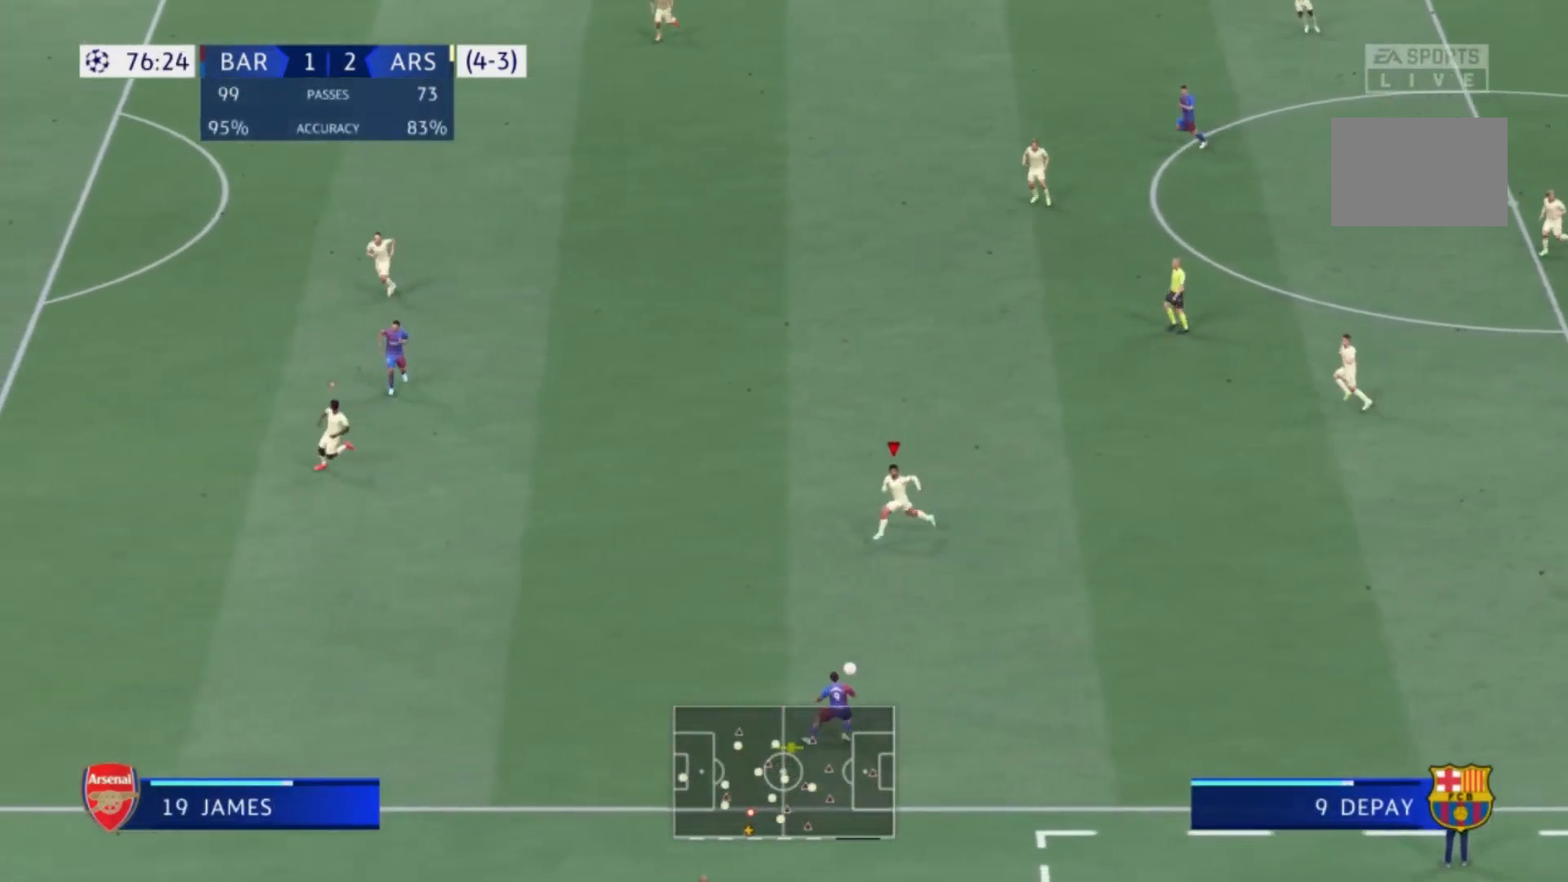
{"buttons": [], "left_stick": "down-left", "right_stick": "center"}
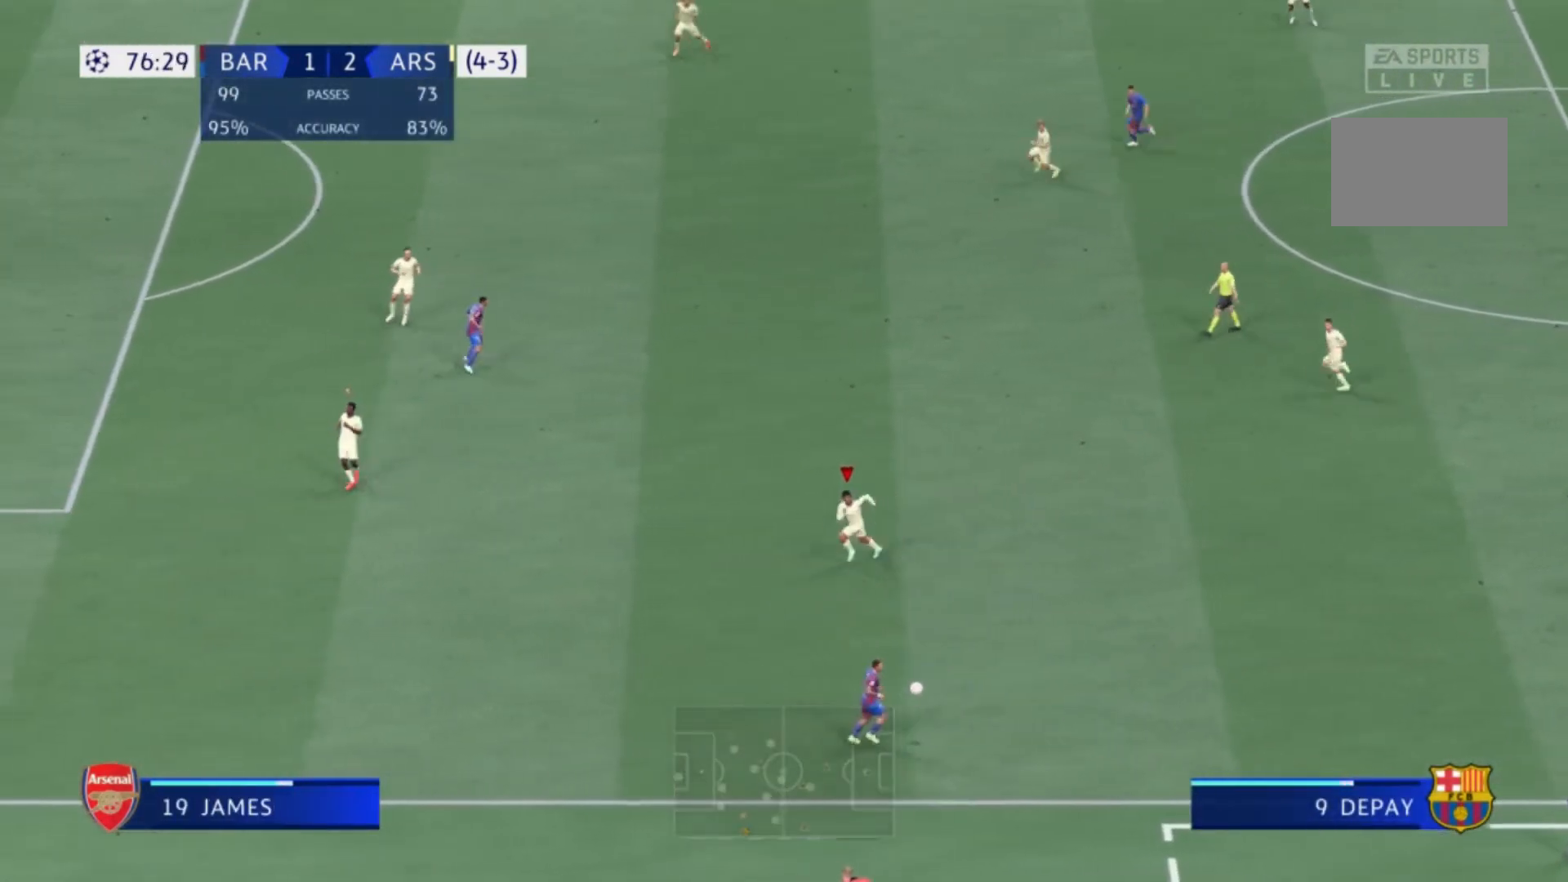
{"buttons": [], "left_stick": "down-right", "right_stick": "center", "events": [[34, "left_stick", "down"], [134, "left_stick", "down-right"]]}
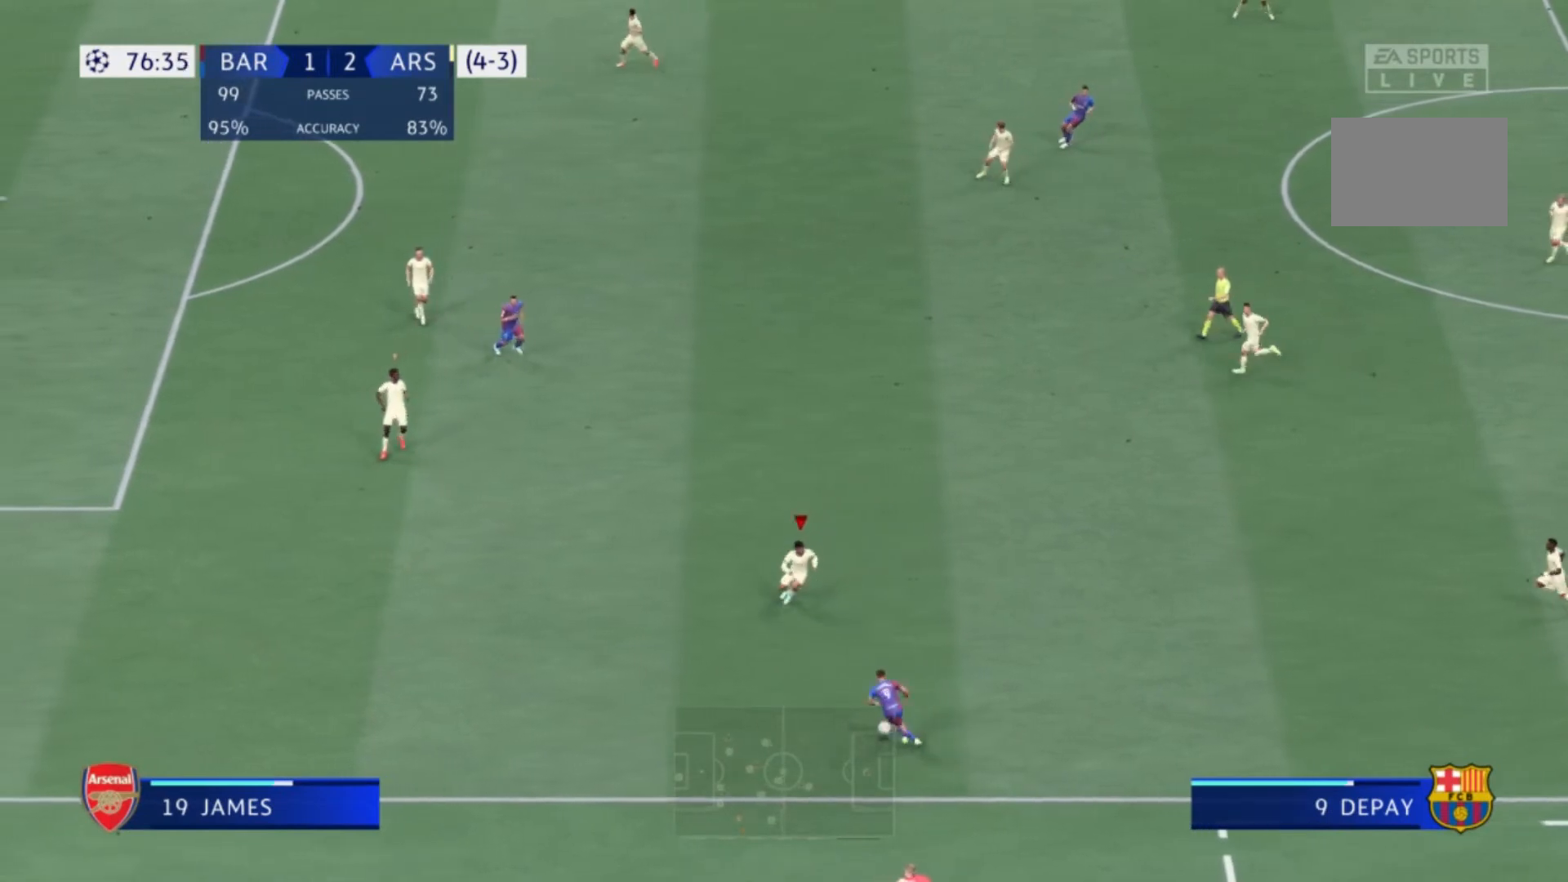
{"buttons": [], "left_stick": "left", "right_stick": "center", "events": [[200, "left_stick", "down"], [400, "left_stick", "left"]]}
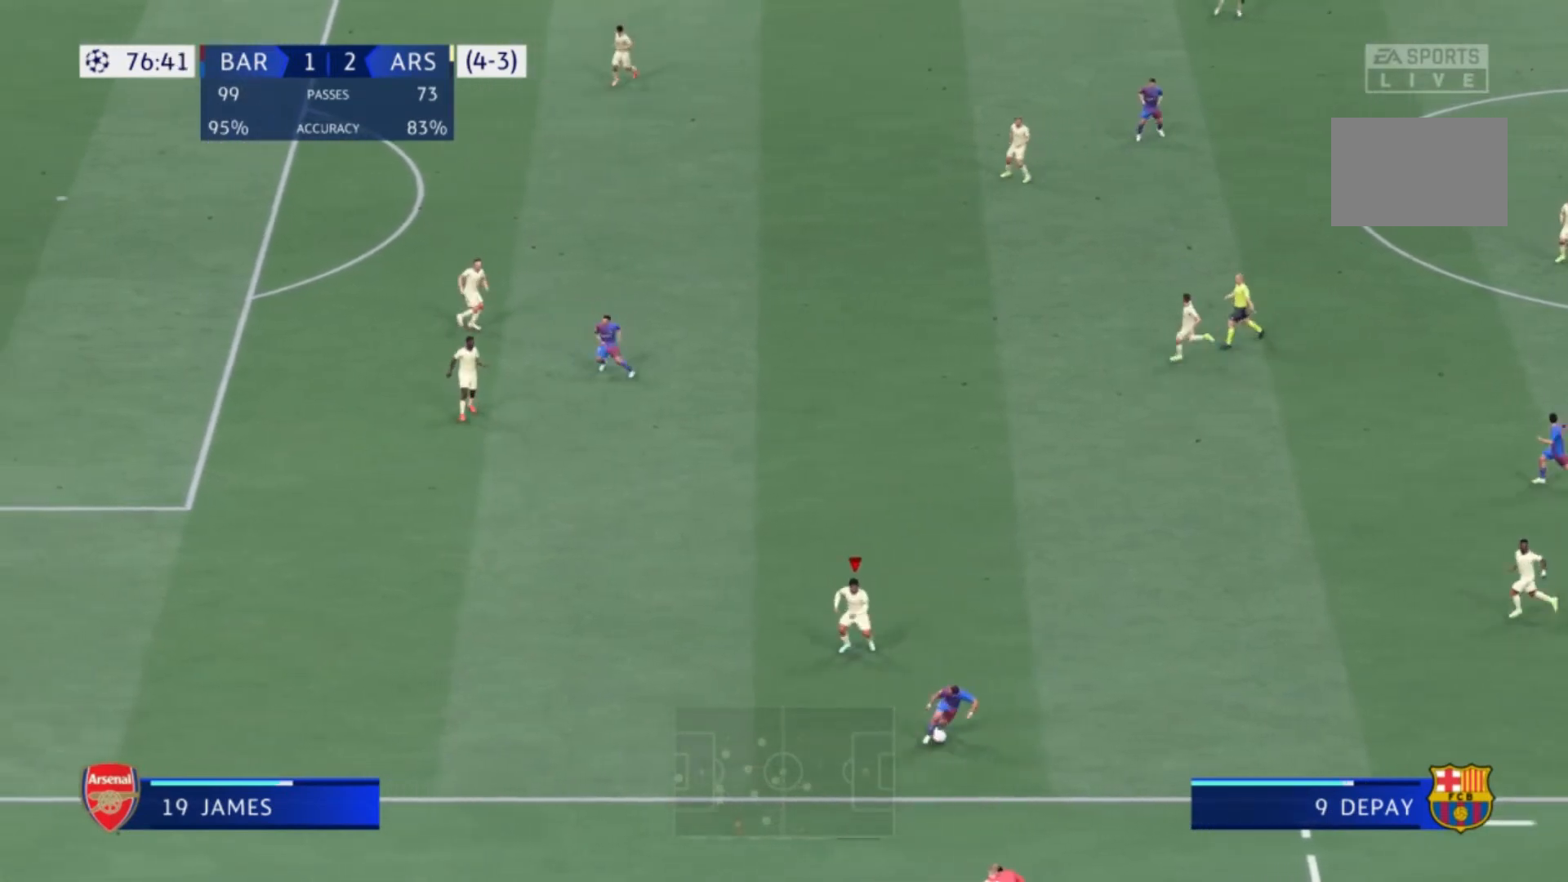
{"buttons": [], "left_stick": "down-right", "right_stick": "center", "events": [[100, "left_stick", "down-right"]]}
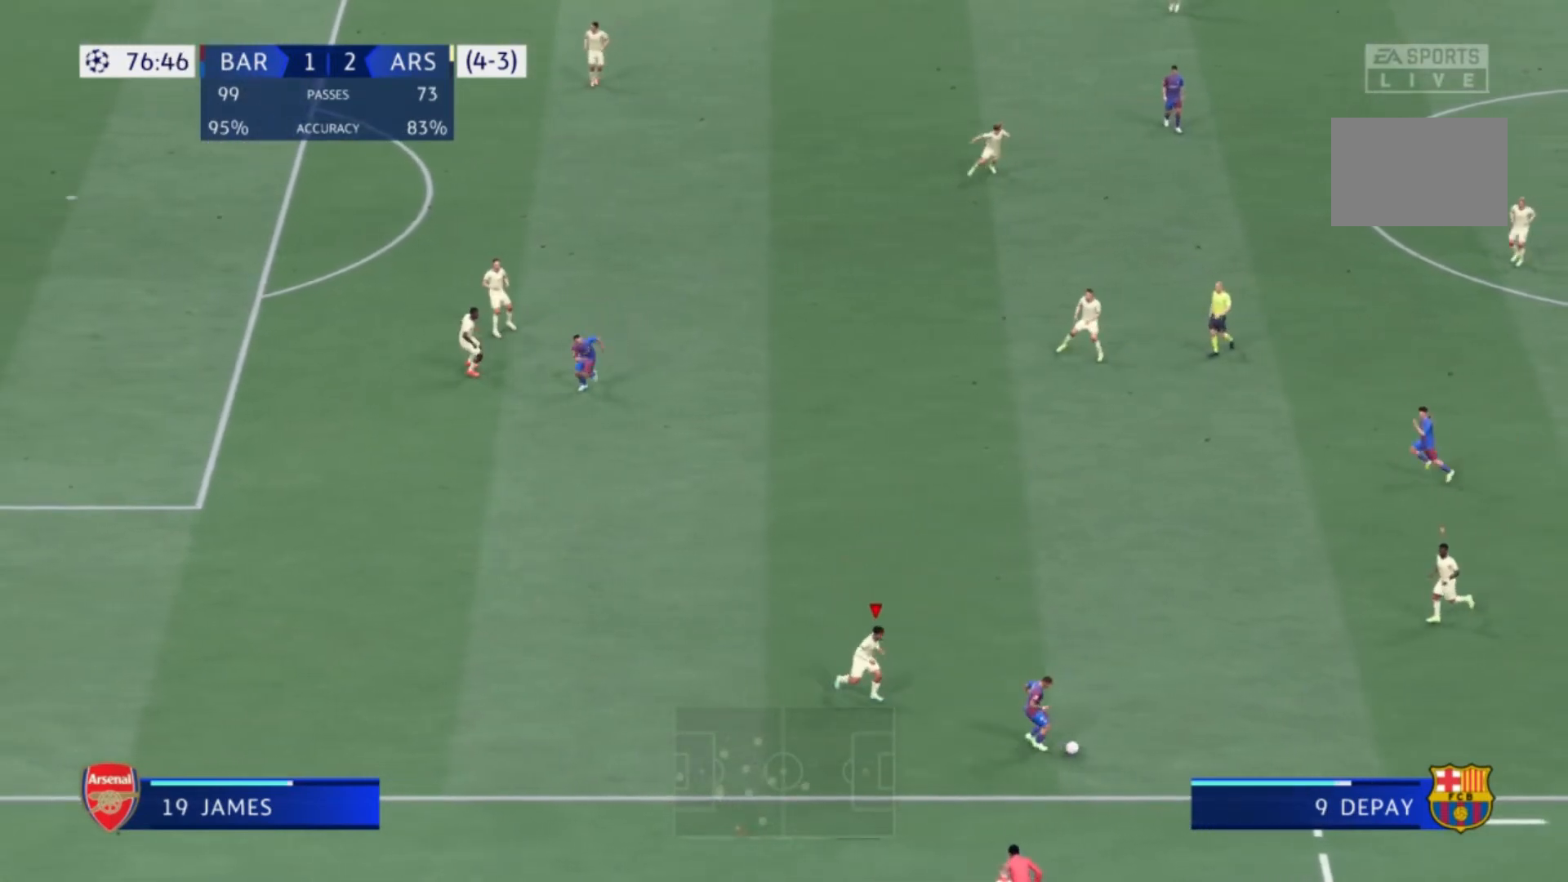
{"buttons": [], "left_stick": "down-right", "right_stick": "center", "events": [[66, "left_stick", "right"], [300, "left_stick", "down-right"]]}
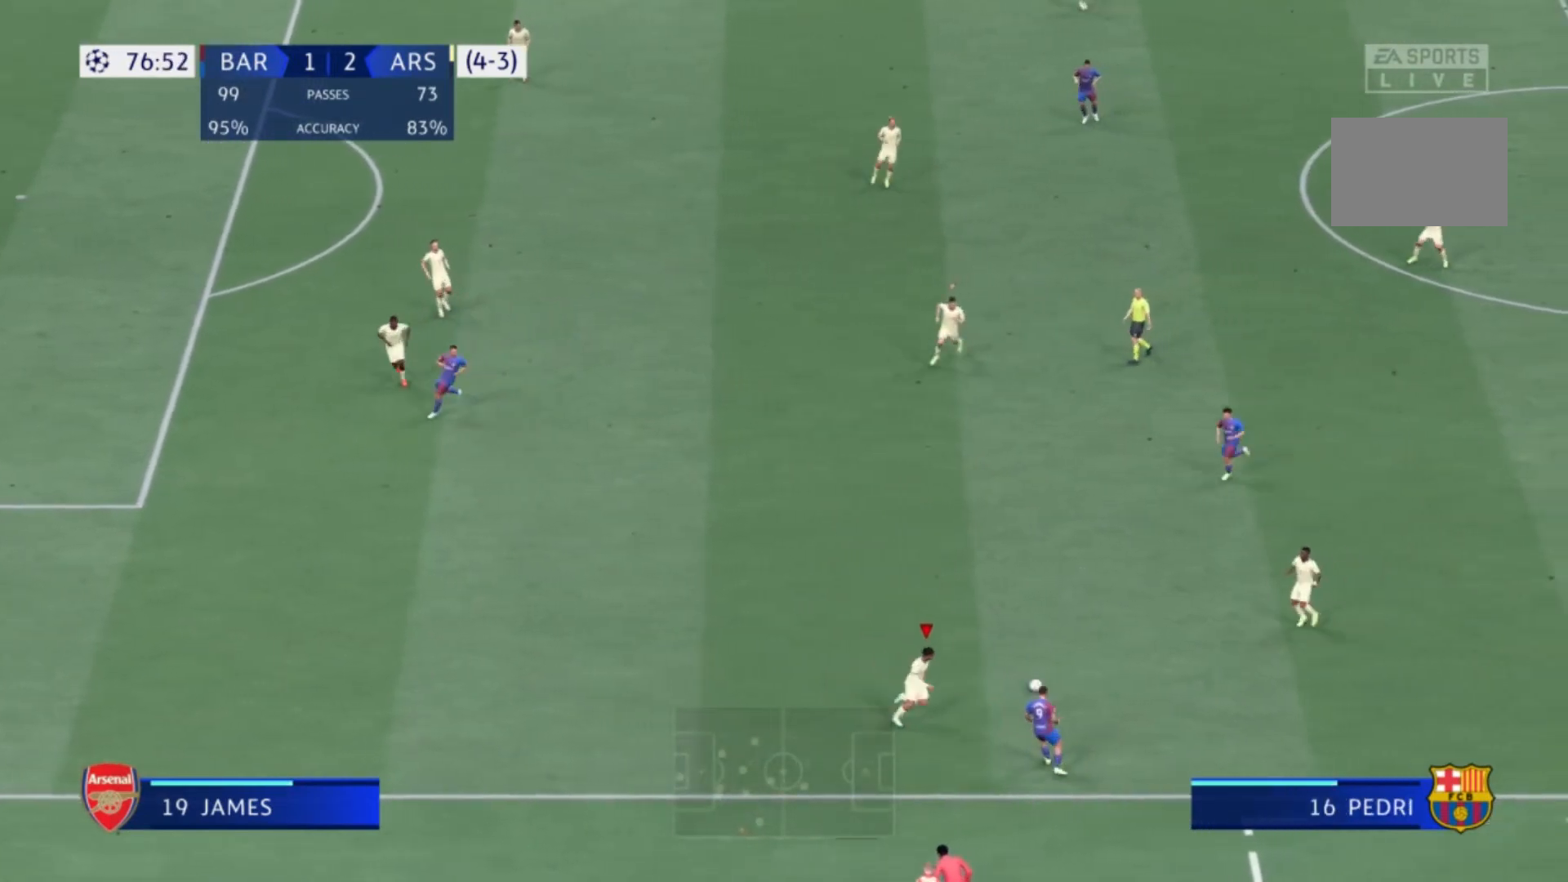
{"buttons": ["R1"], "left_stick": "down", "right_stick": "center", "events": [[34, "left_stick", "right"], [134, "left_stick", "up-right"], [234, "left_stick", "center"], [301, "L1", "down"], [301, "R1", "down"], [334, "left_stick", "down"], [367, "L1", "up"]]}
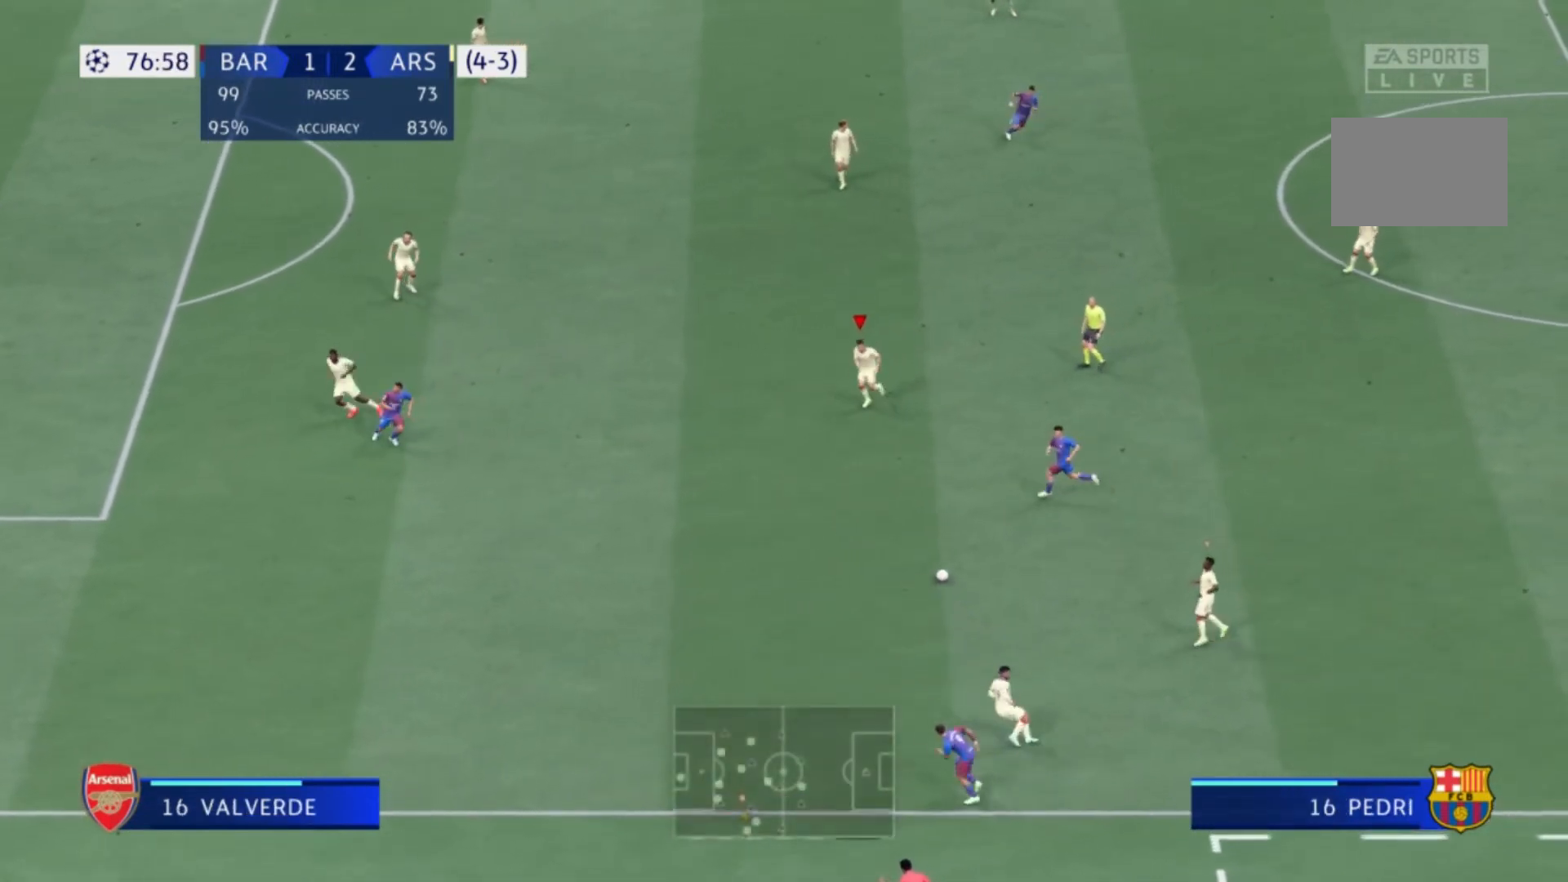
{"buttons": [], "left_stick": "down-left", "right_stick": "center", "events": [[133, "R1", "up"], [333, "left_stick", "down-left"]]}
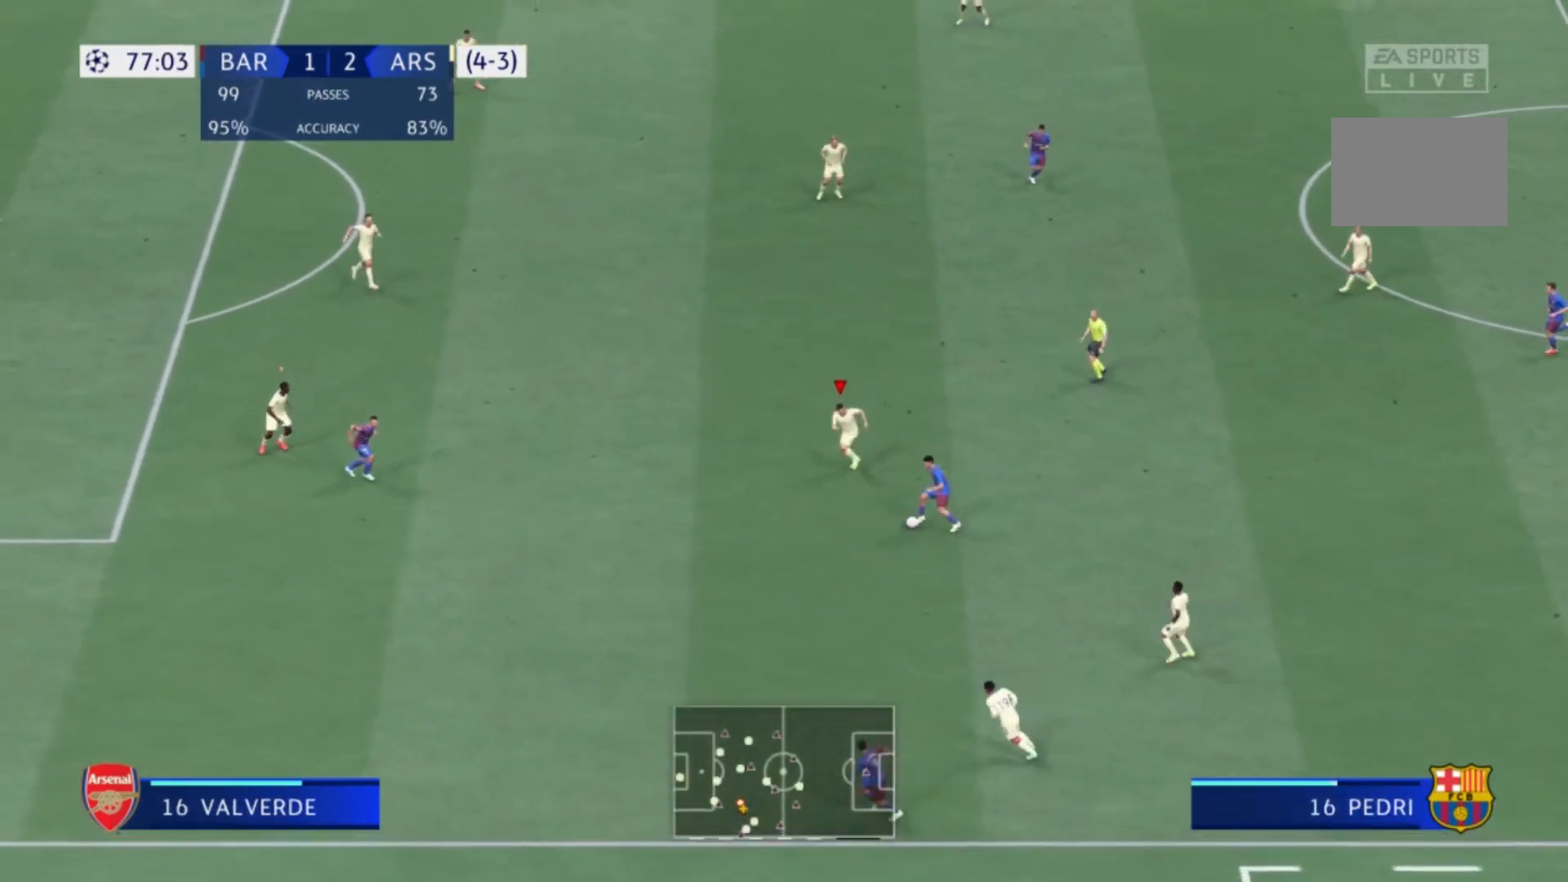
{"buttons": ["R1"], "left_stick": "down-left", "right_stick": "center"}